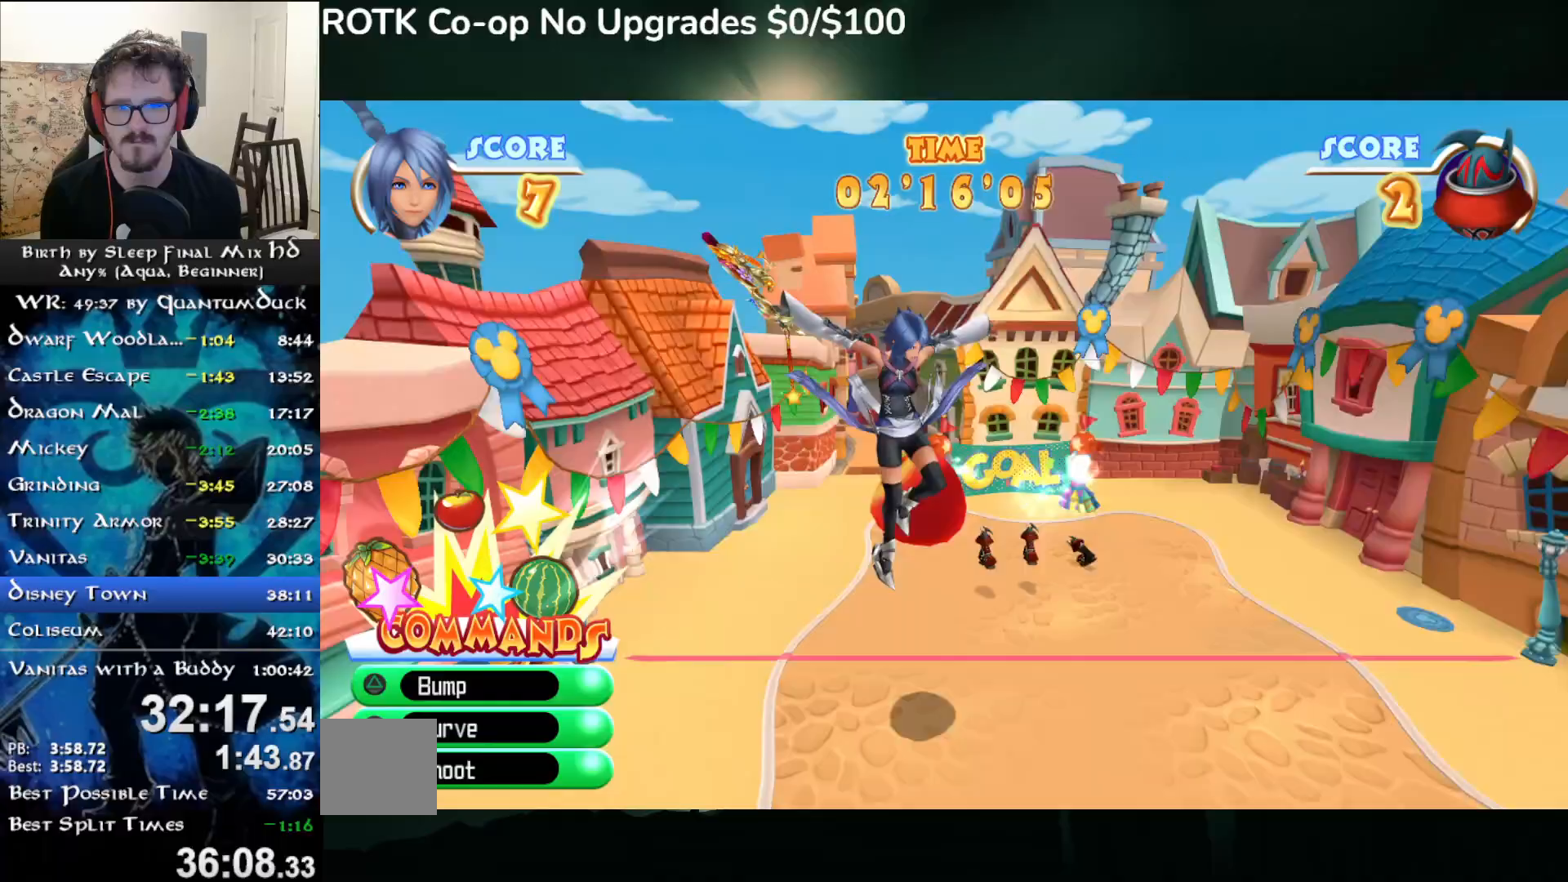
Gameplay with a controller (PlayStation layout); each line is a JSON object with the inputs held at the frame after it (dt_ms = milliseconds from this image to that frame). "events" lists button and stick changes between this image and that frame as [ms after this image, input, new state], when the widget could be followed in between. Not read: L1.
{"dt_ms": 500, "buttons": [], "left_stick": "right", "right_stick": "center", "events": []}
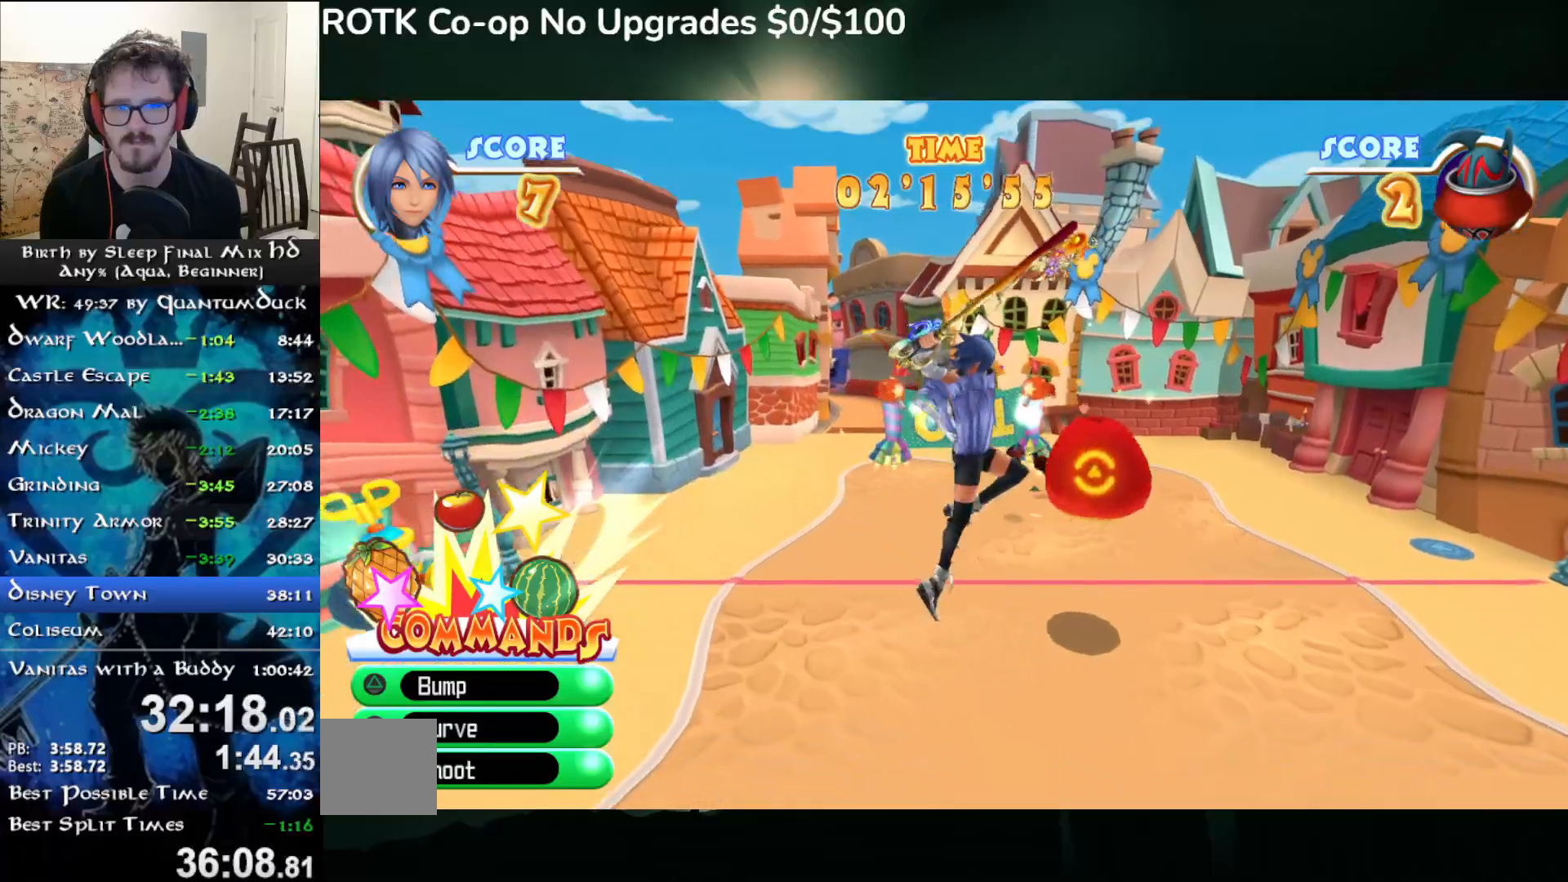
{"dt_ms": 500, "buttons": [], "left_stick": "right", "right_stick": "center", "events": []}
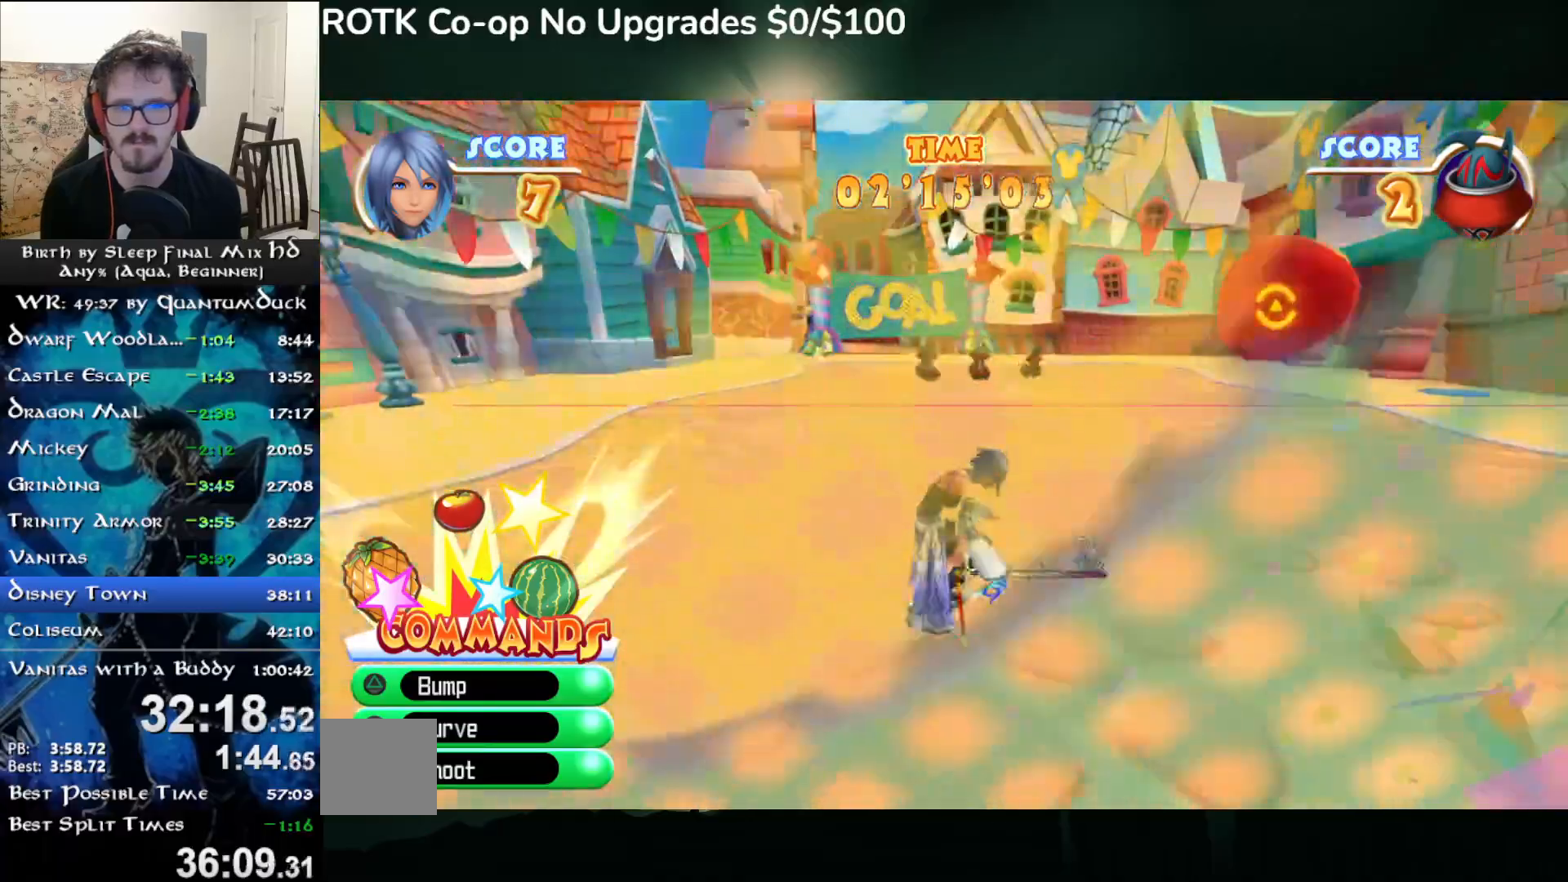
{"dt_ms": 1000, "buttons": [], "left_stick": "up", "right_stick": "center"}
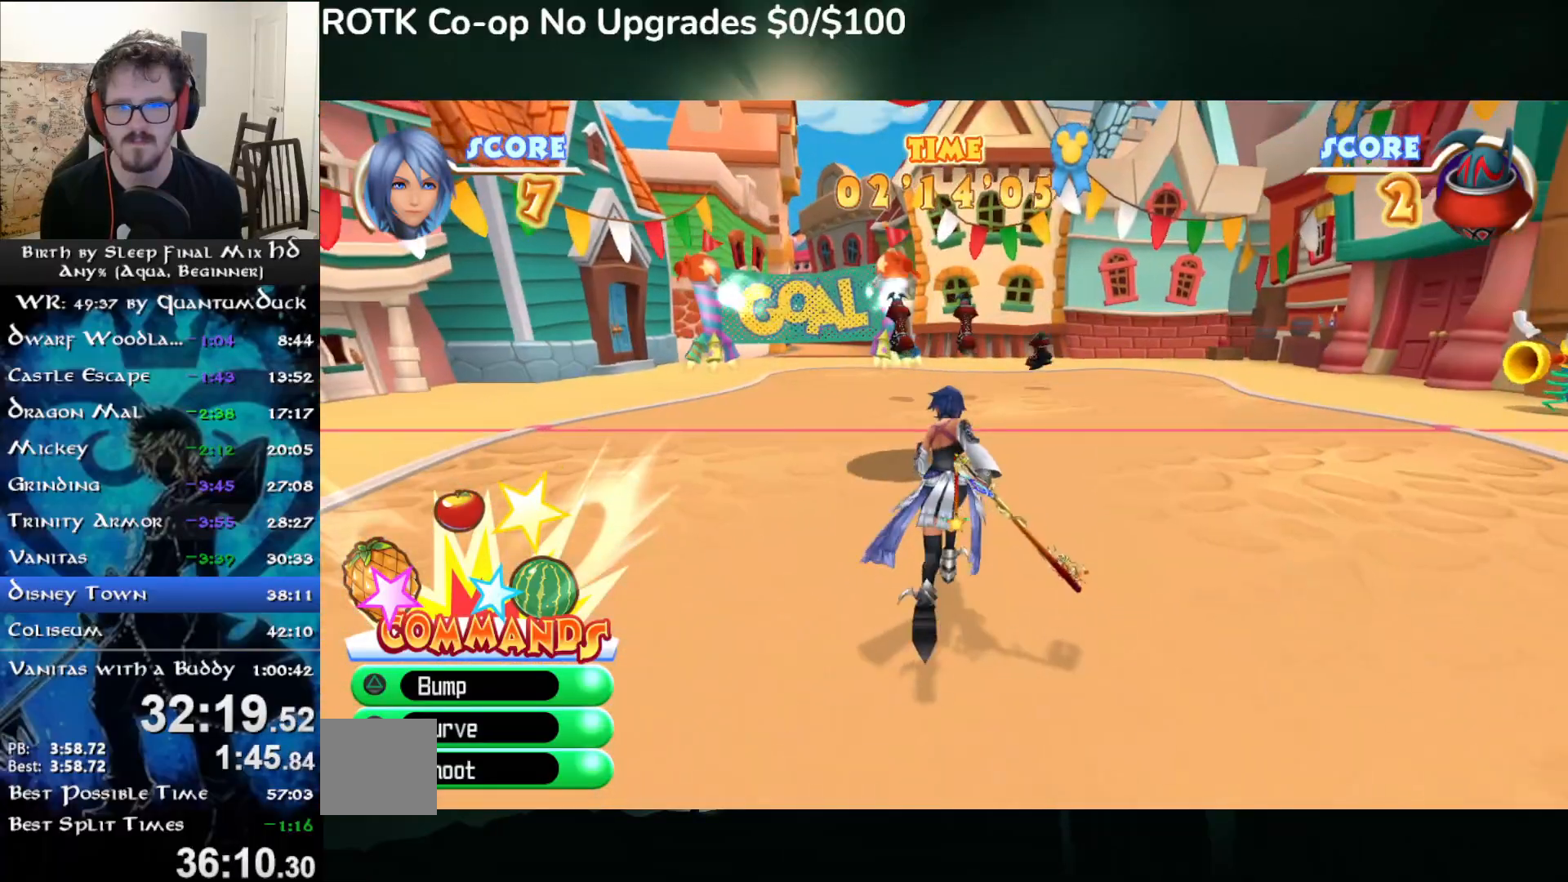
{"dt_ms": 500, "buttons": ["TRIANGLE"], "left_stick": "up-left", "right_stick": "center", "events": [[283, "left_stick", "up-left"], [317, "TRIANGLE", "down"], [400, "TRIANGLE", "up"], [483, "TRIANGLE", "down"]]}
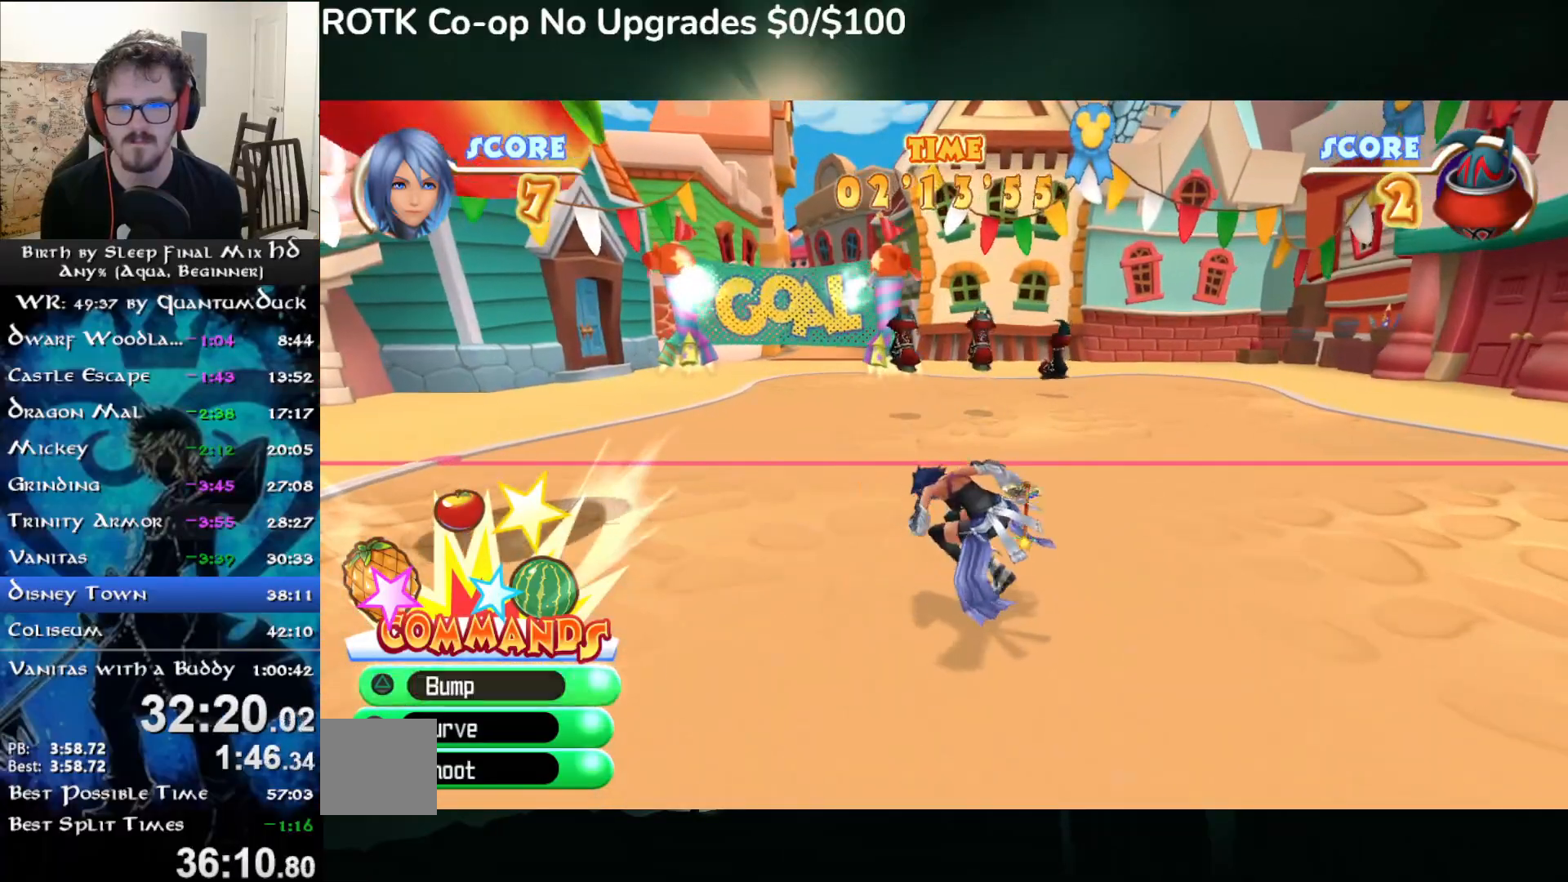
{"dt_ms": 500, "buttons": [], "left_stick": "up-left", "right_stick": "center", "events": [[83, "TRIANGLE", "up"], [150, "left_stick", "center"], [300, "left_stick", "up-left"], [383, "CIRCLE", "down"], [467, "CIRCLE", "up"]]}
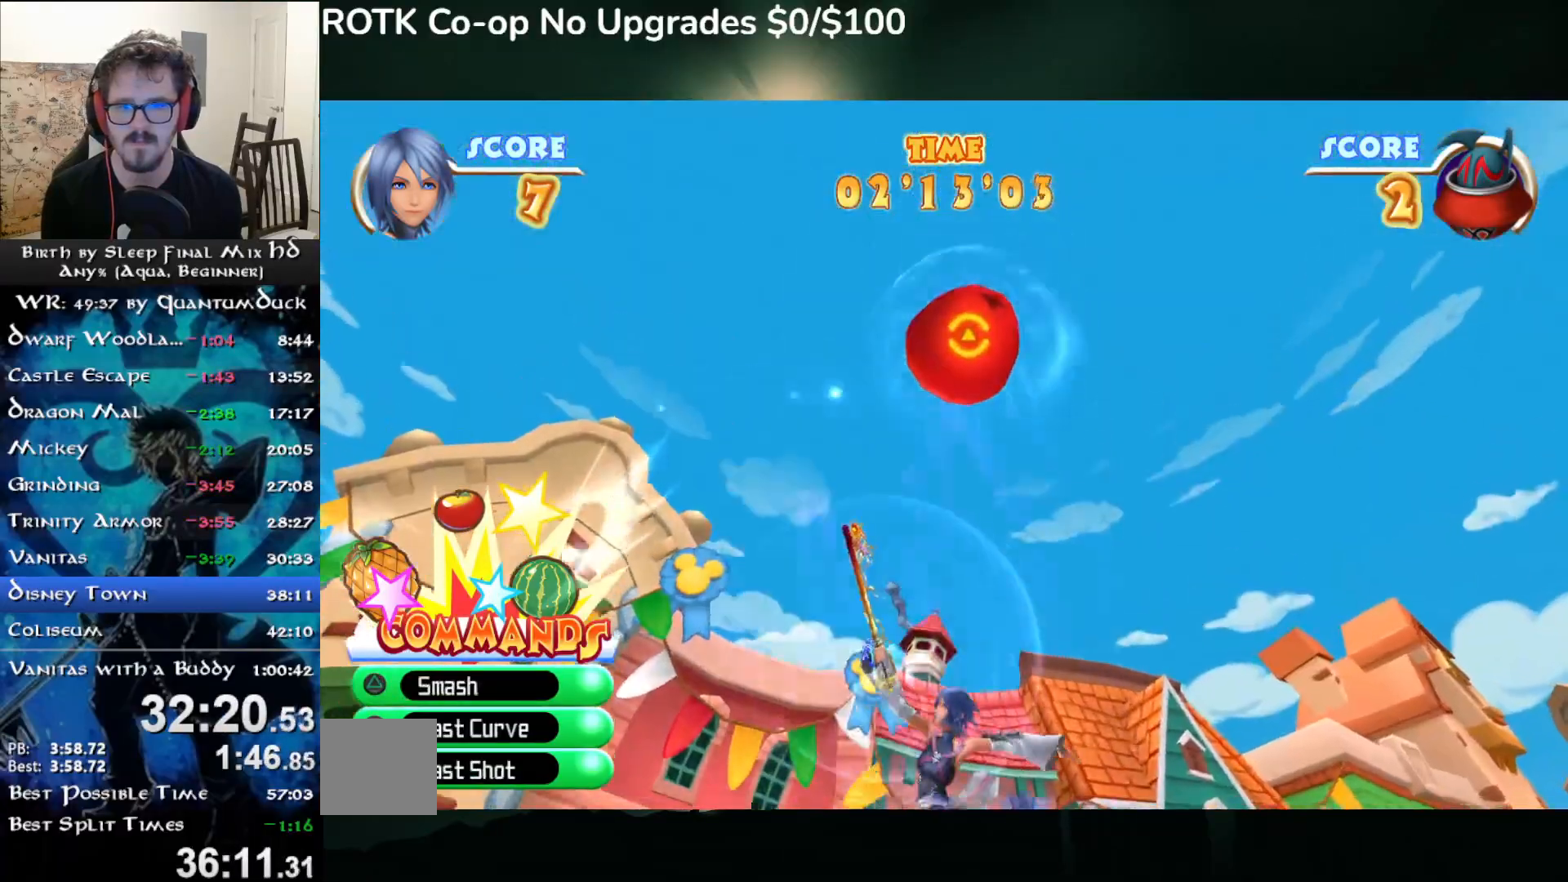
{"dt_ms": 500, "buttons": ["CIRCLE"], "left_stick": "up-left", "right_stick": "center", "events": [[33, "CIRCLE", "down"], [117, "CIRCLE", "up"], [183, "CIRCLE", "down"], [267, "CIRCLE", "up"], [317, "CIRCLE", "down"], [400, "CIRCLE", "up"], [450, "CIRCLE", "down"]]}
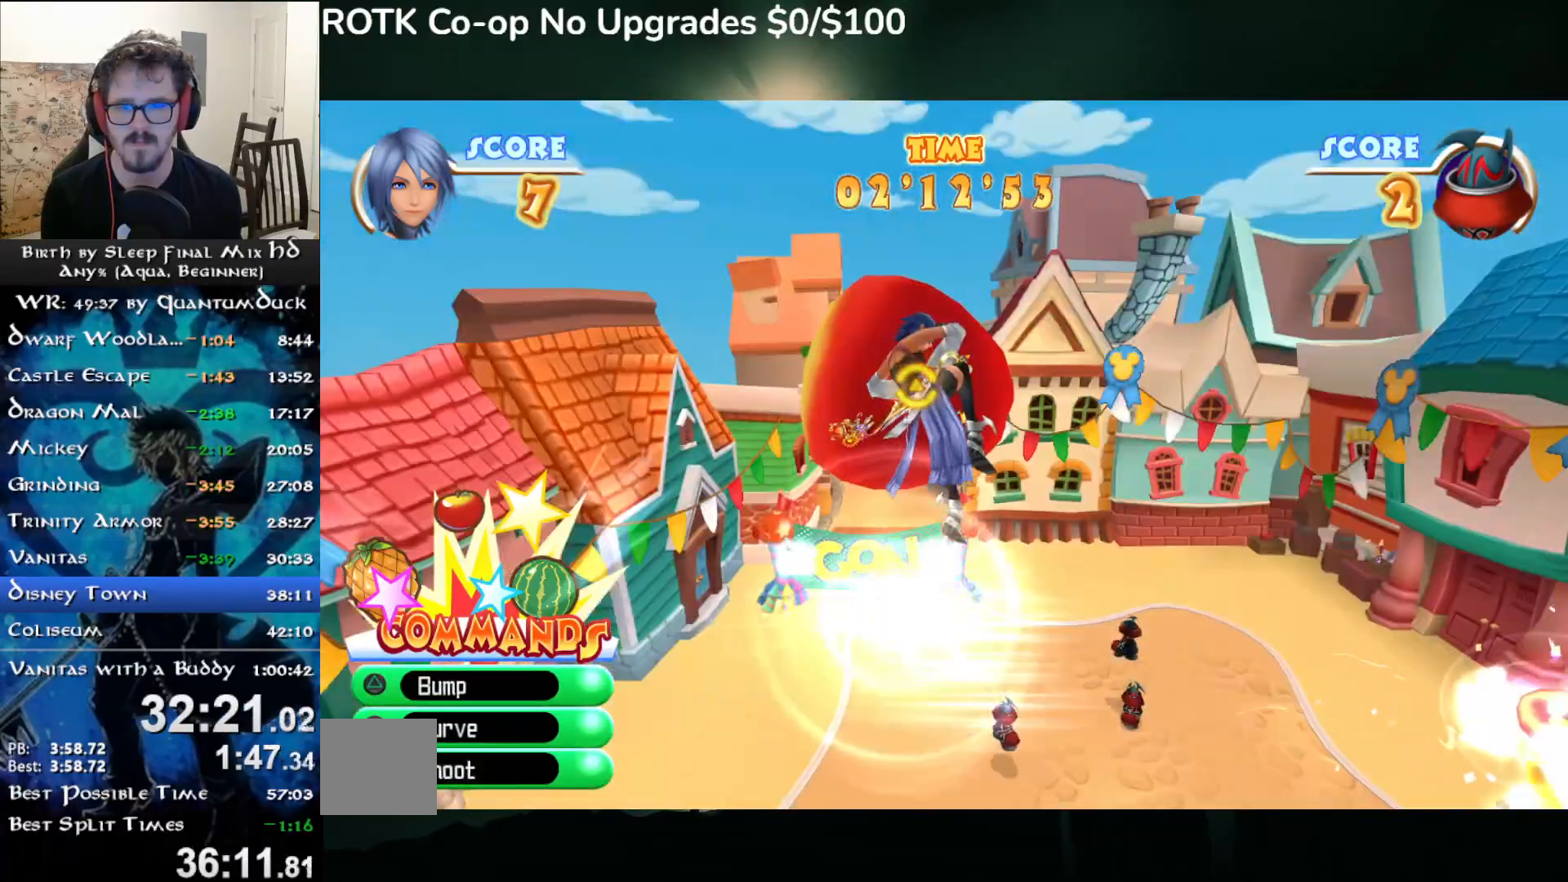
{"dt_ms": 500, "buttons": [], "left_stick": "down", "right_stick": "center", "events": [[50, "CIRCLE", "up"], [417, "left_stick", "down-left"], [500, "left_stick", "down"]]}
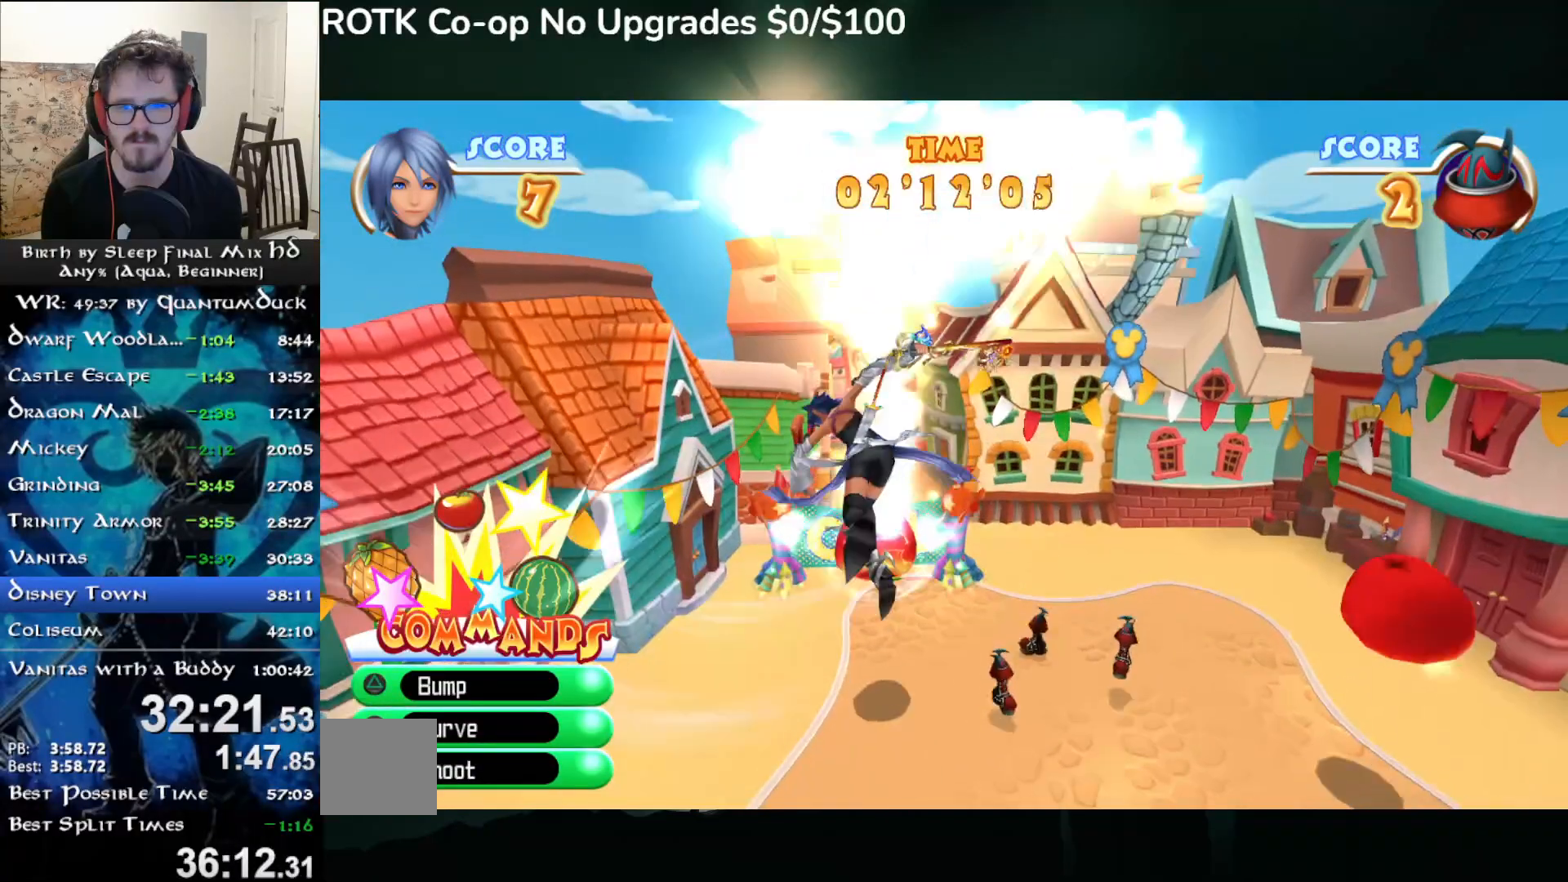
{"dt_ms": 500, "buttons": [], "left_stick": "down", "right_stick": "center", "events": []}
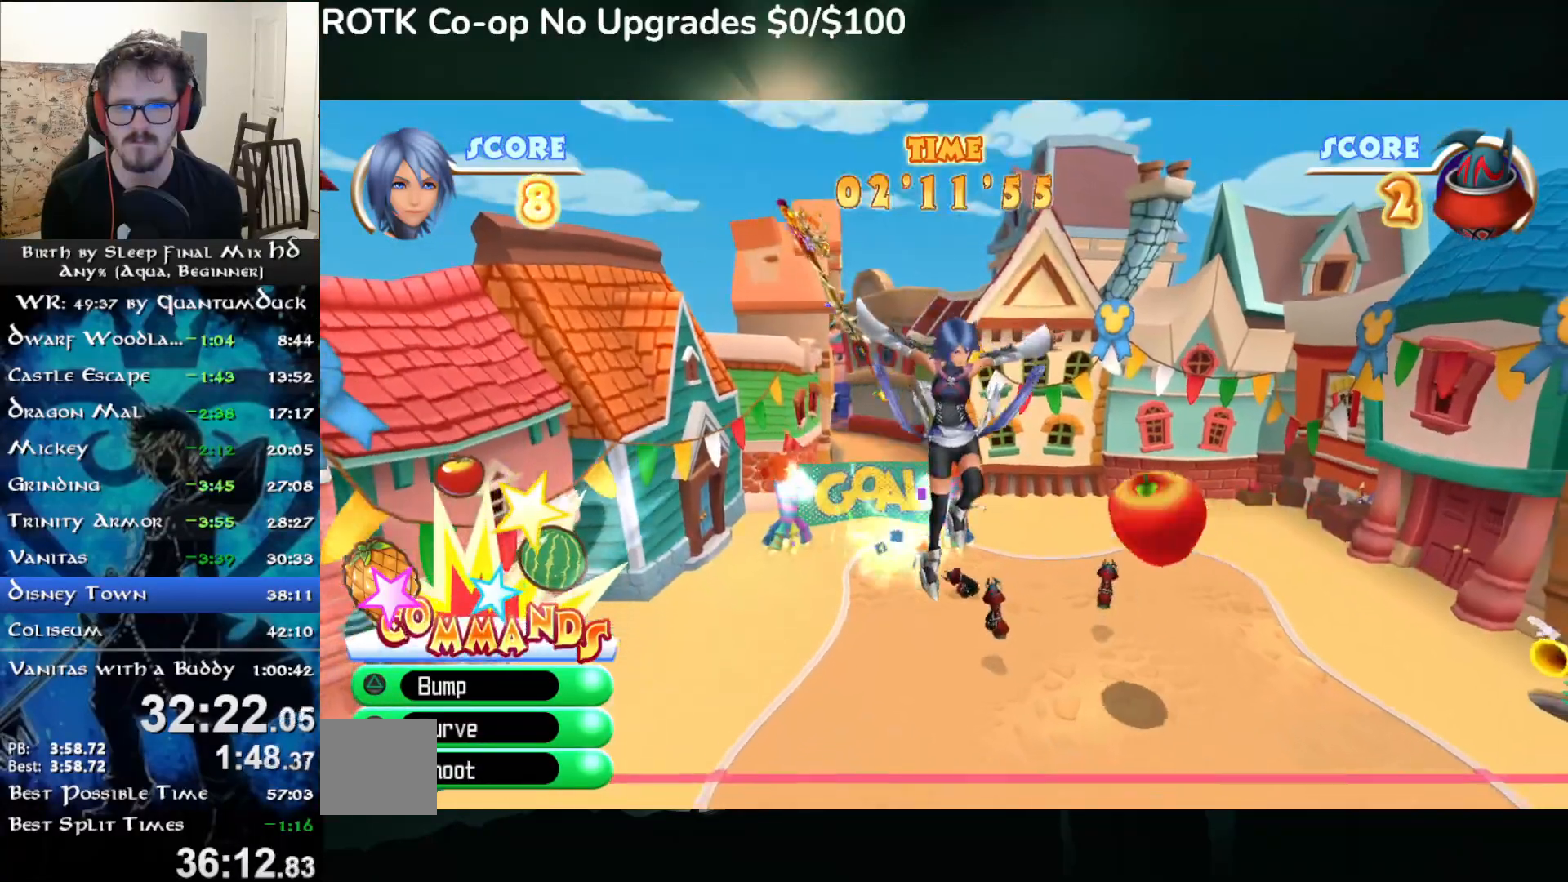
{"dt_ms": 500, "buttons": [], "left_stick": "center", "right_stick": "center", "events": [[383, "left_stick", "center"]]}
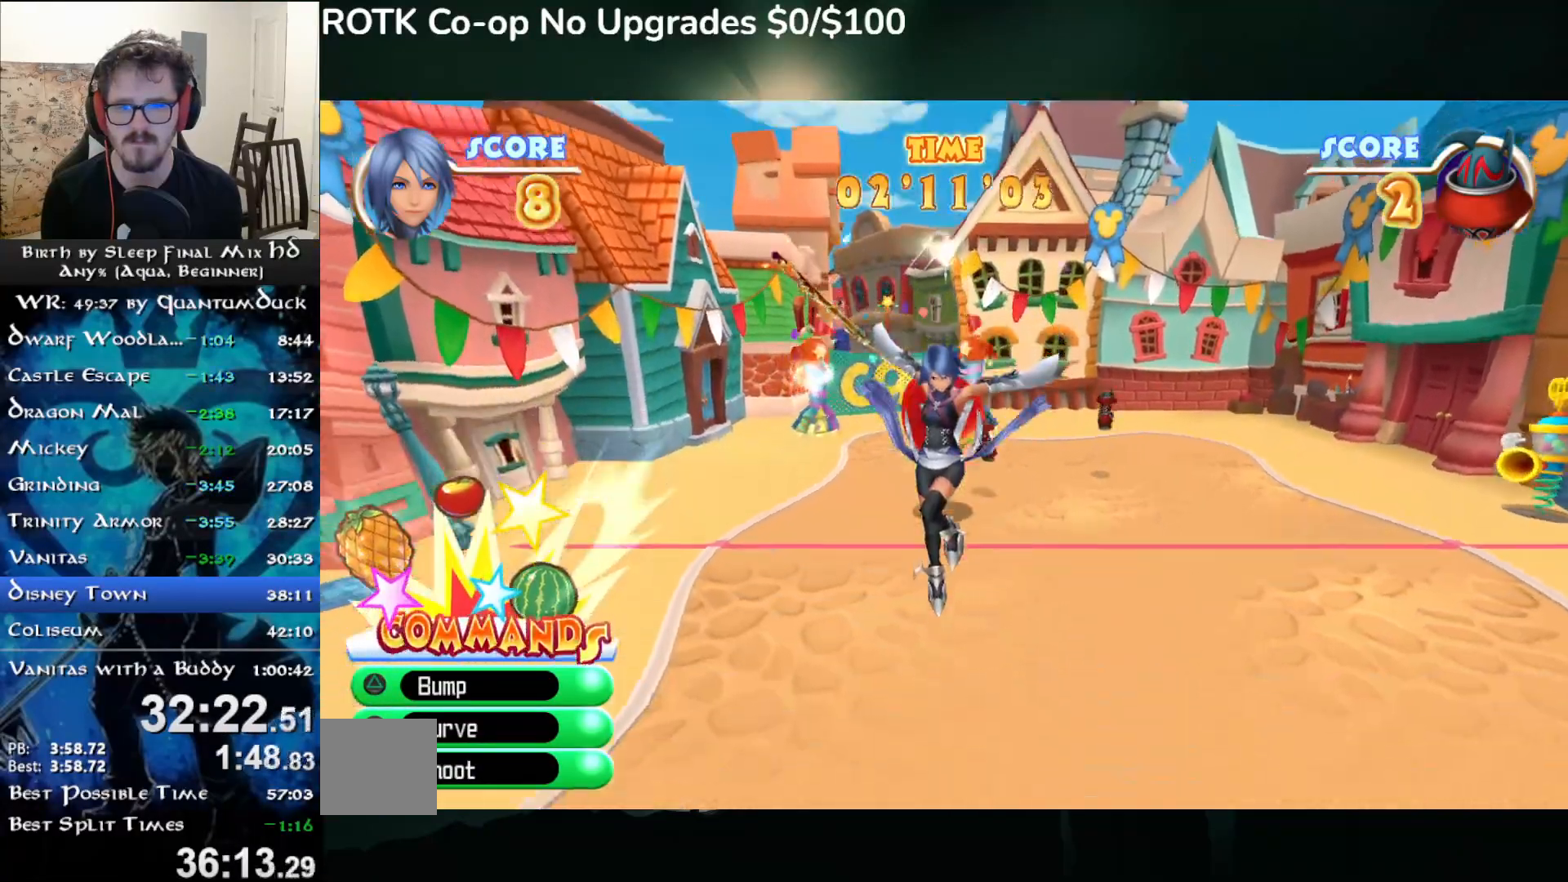
{"dt_ms": 500, "buttons": [], "left_stick": "center", "right_stick": "center", "events": [[67, "left_stick", "right"], [267, "left_stick", "center"]]}
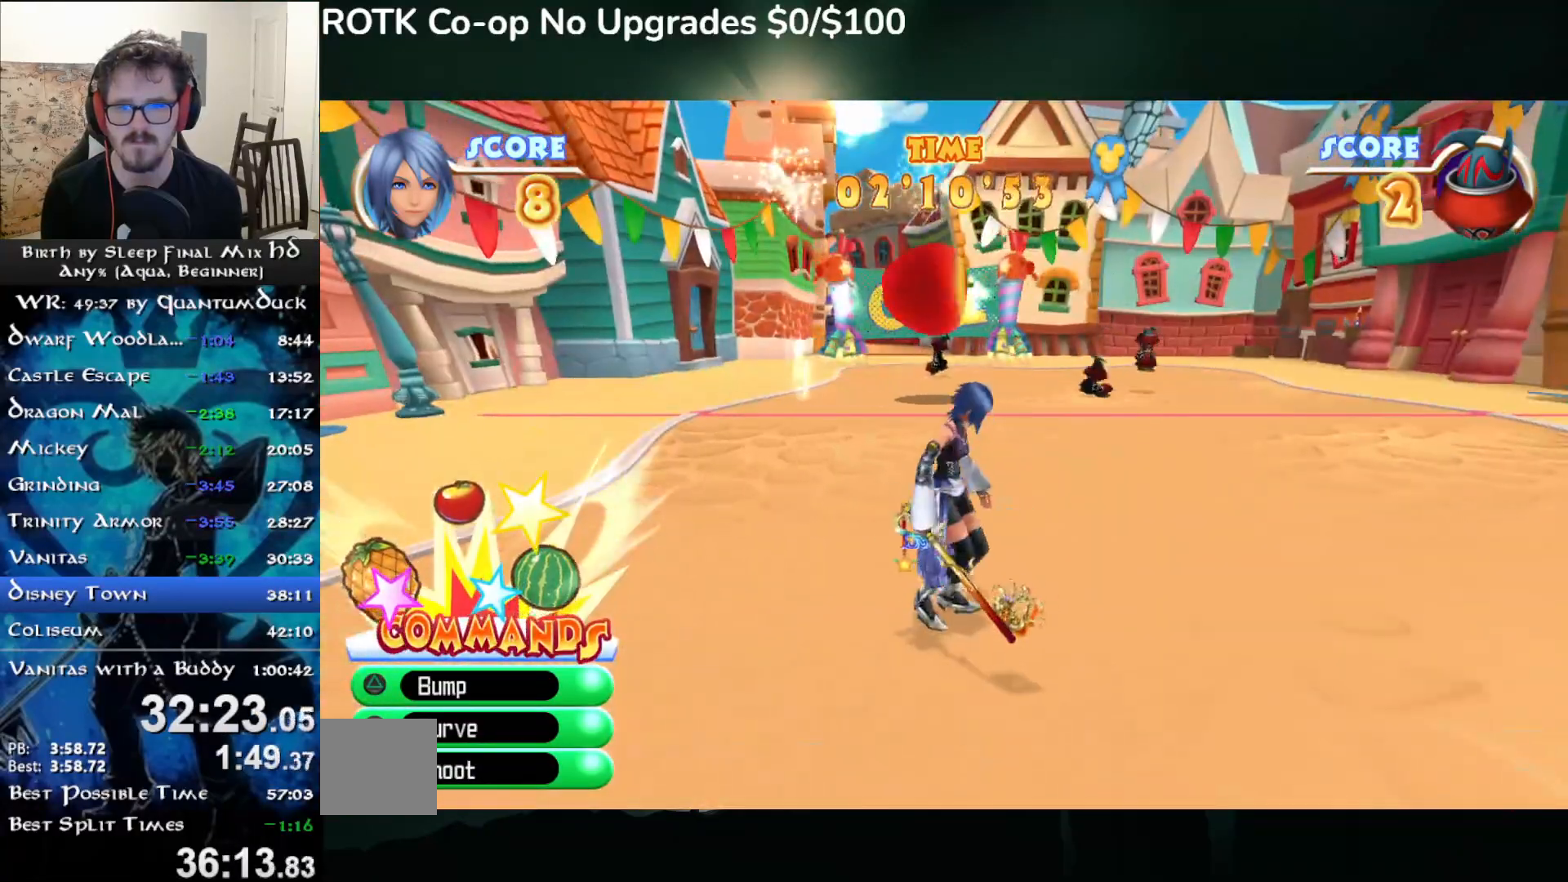
{"dt_ms": 500, "buttons": [], "left_stick": "down-right", "right_stick": "center", "events": [[33, "left_stick", "up-right"], [200, "left_stick", "right"], [500, "left_stick", "down-right"]]}
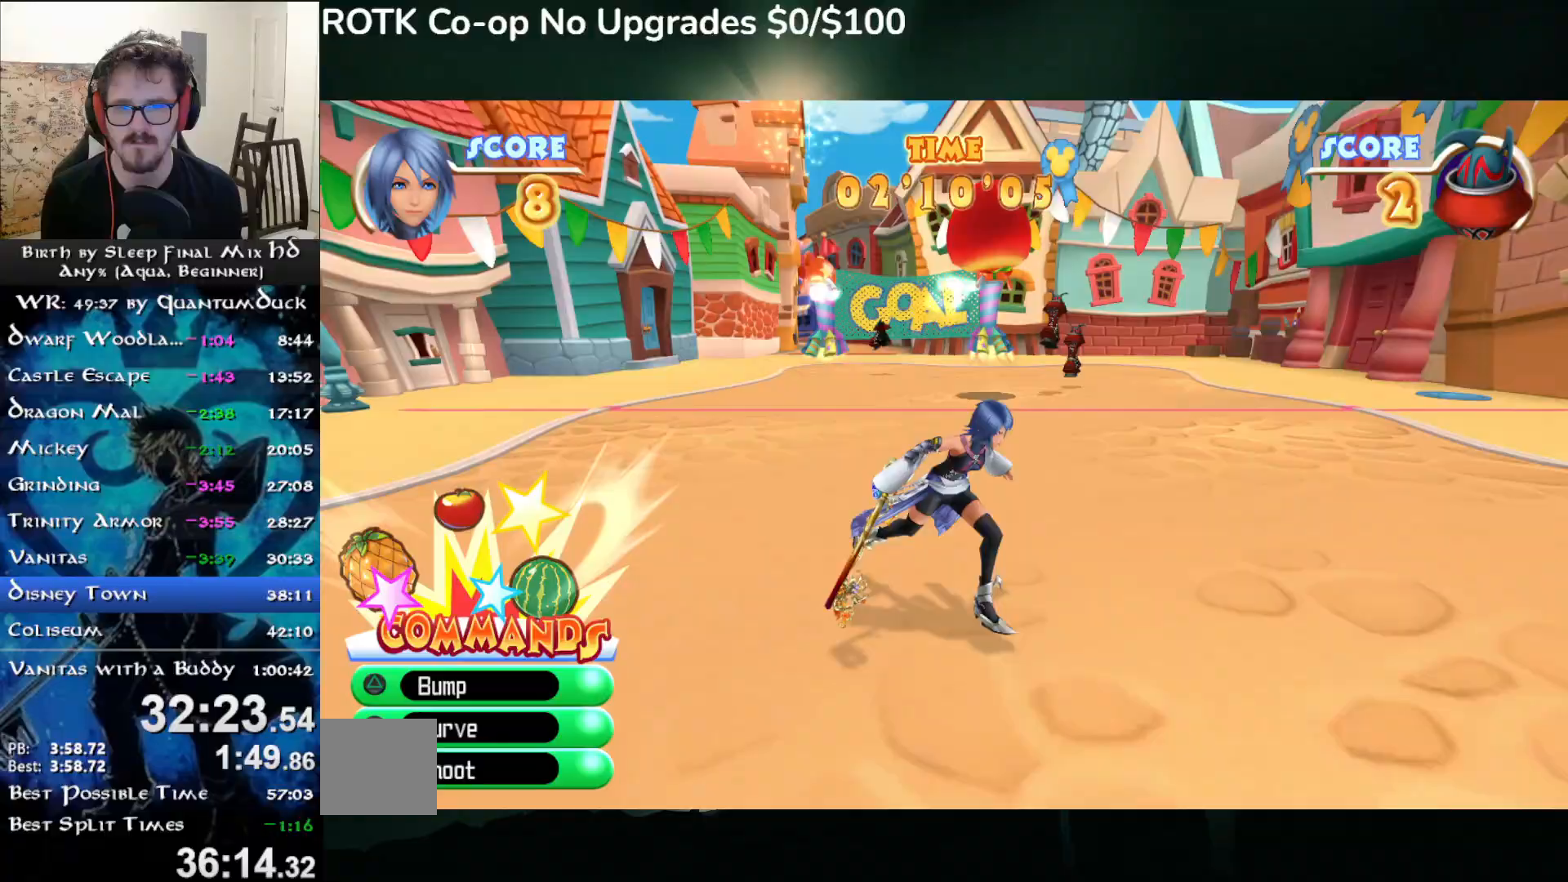
{"dt_ms": 500, "buttons": [], "left_stick": "right", "right_stick": "center", "events": [[483, "left_stick", "right"]]}
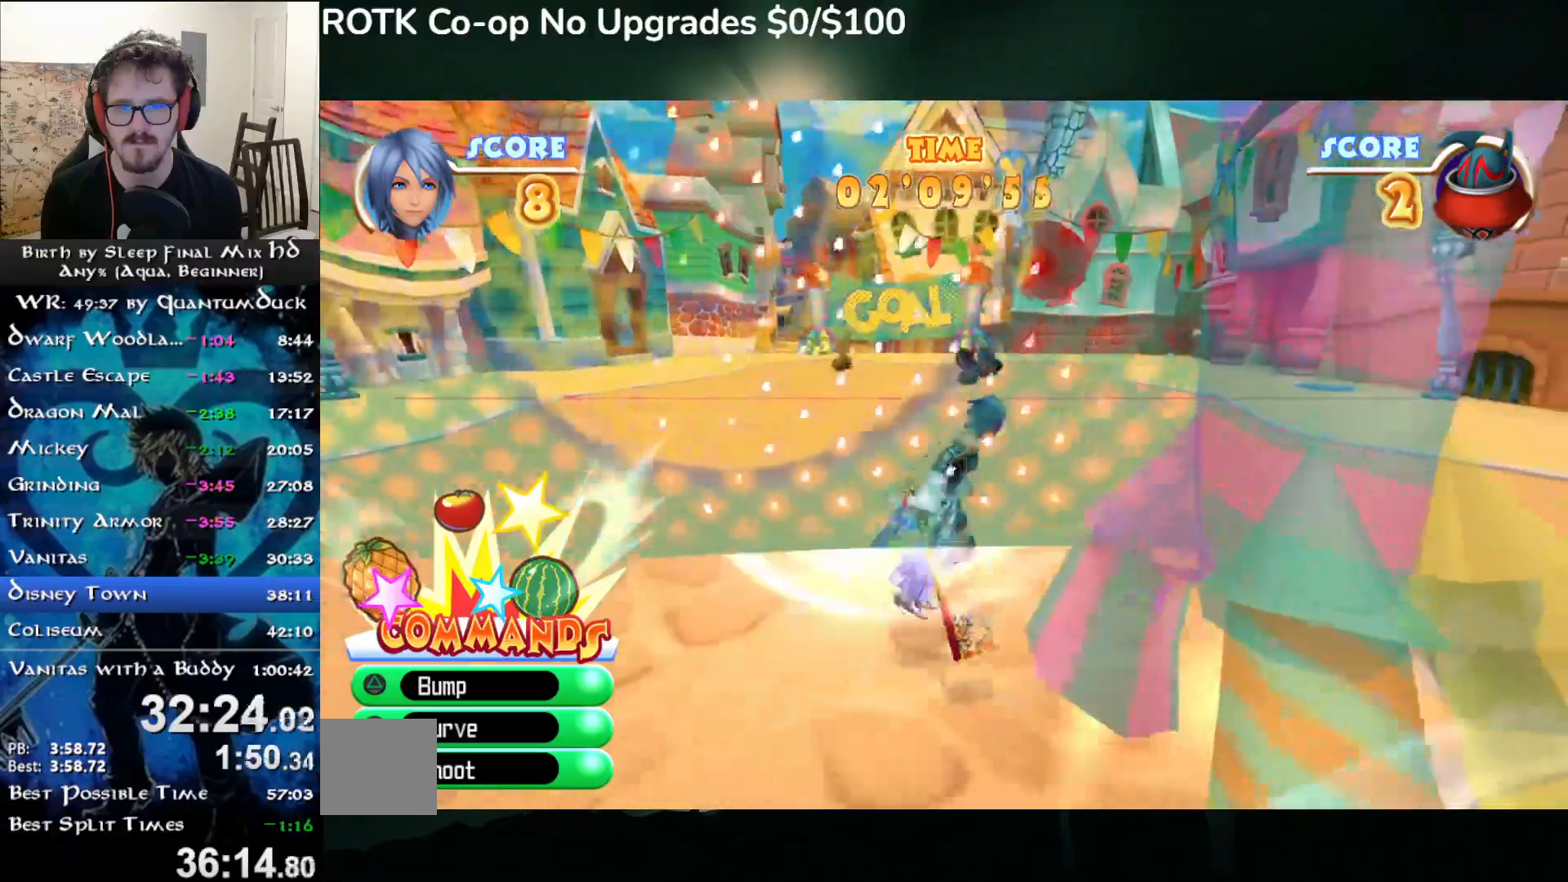
{"dt_ms": 500, "buttons": [], "left_stick": "right", "right_stick": "center", "events": []}
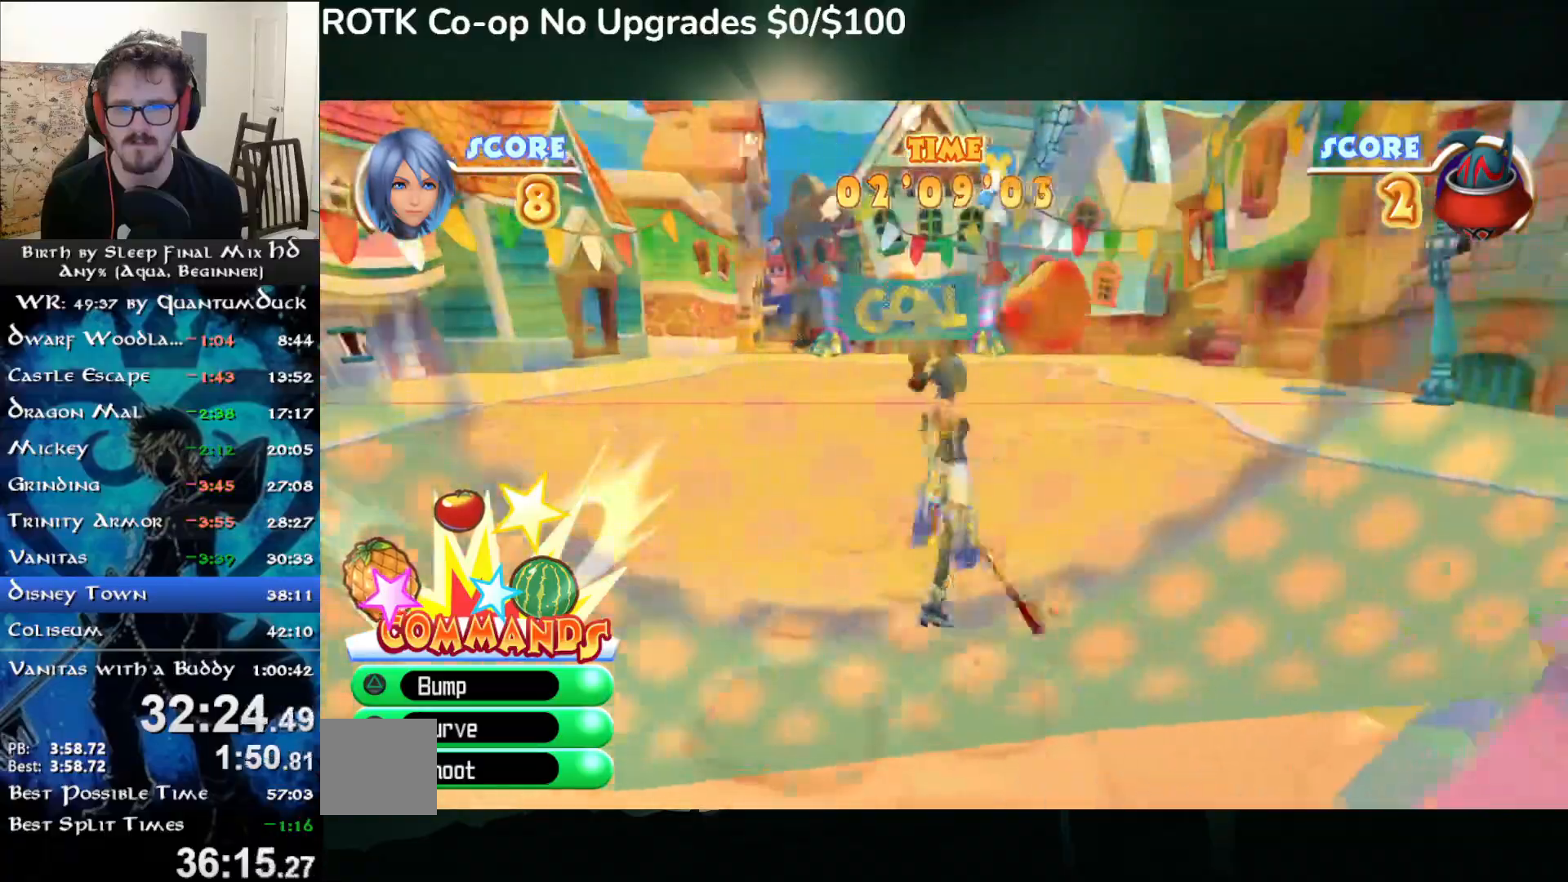
{"dt_ms": 500, "buttons": ["TRIANGLE"], "left_stick": "right", "right_stick": "center", "events": [[67, "left_stick", "center"], [350, "left_stick", "right"], [500, "TRIANGLE", "down"]]}